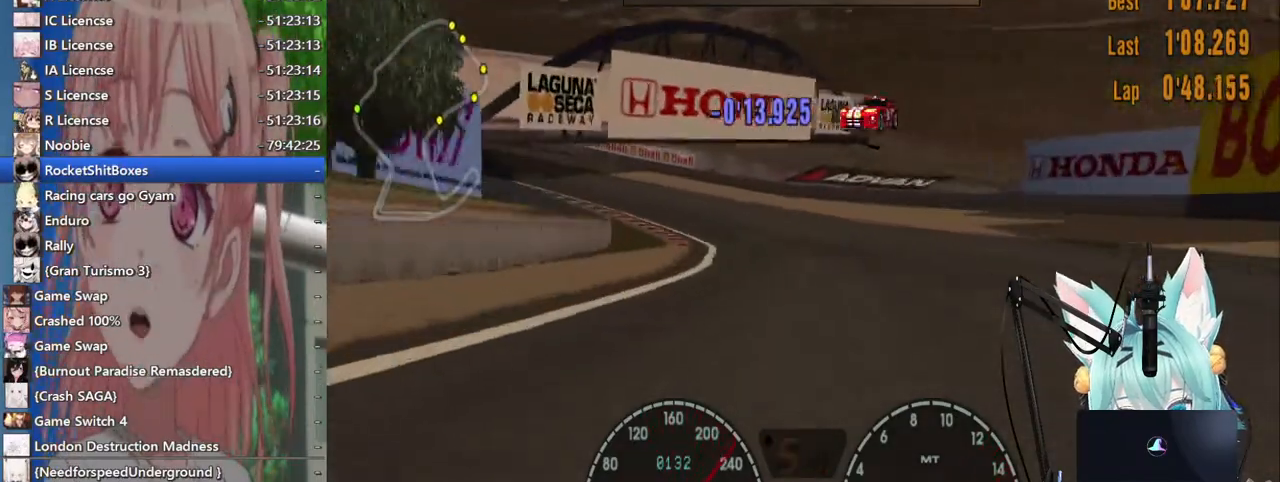
Gameplay with a controller (PlayStation layout); each line is a JSON object with the inputs held at the frame after it (dt_ms = milliseconds from this image to that frame). "events" lists button and stick changes between this image and that frame as [ms after this image, input, new state], when the widget could be followed in between. Not read: L1 R1 R2.
{"dt_ms": 500, "buttons": [], "left_stick": "left", "right_stick": "center", "events": [[33, "CROSS", "up"]]}
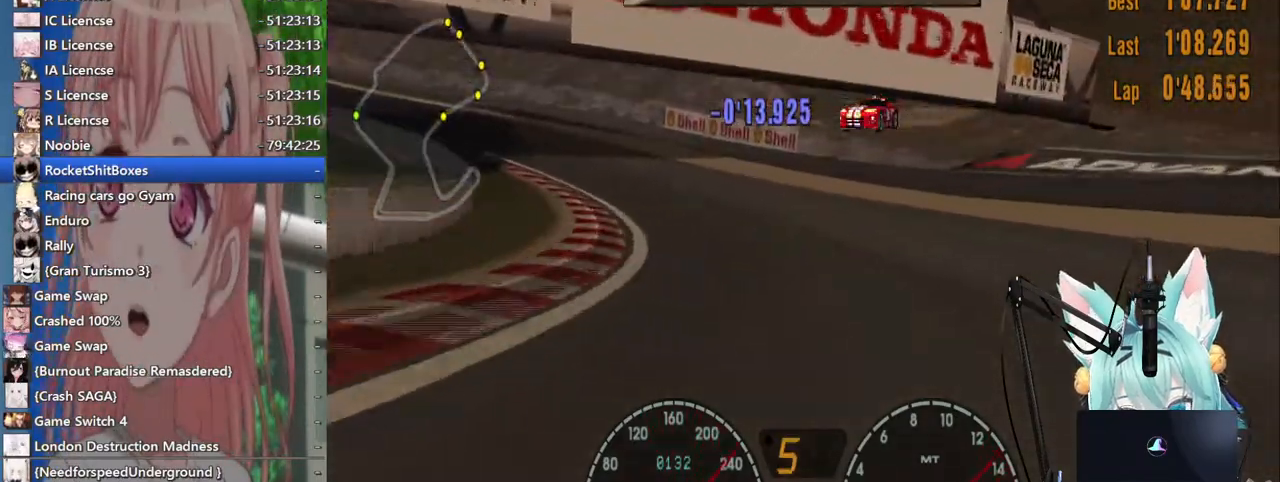
{"dt_ms": 500, "buttons": [], "left_stick": "left", "right_stick": "center", "events": []}
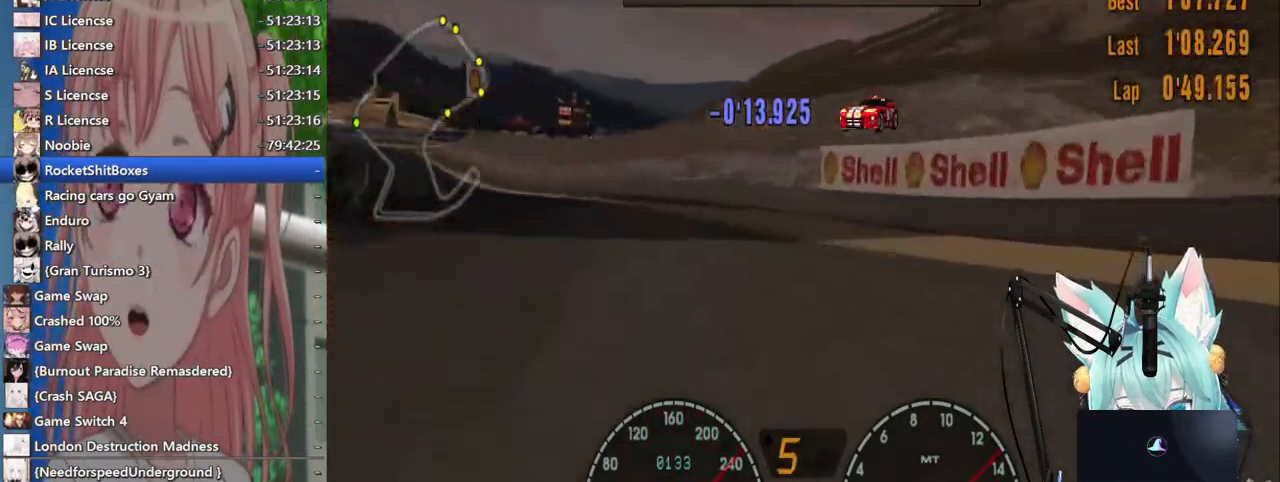
{"dt_ms": 500, "buttons": [], "left_stick": "left", "right_stick": "center", "events": []}
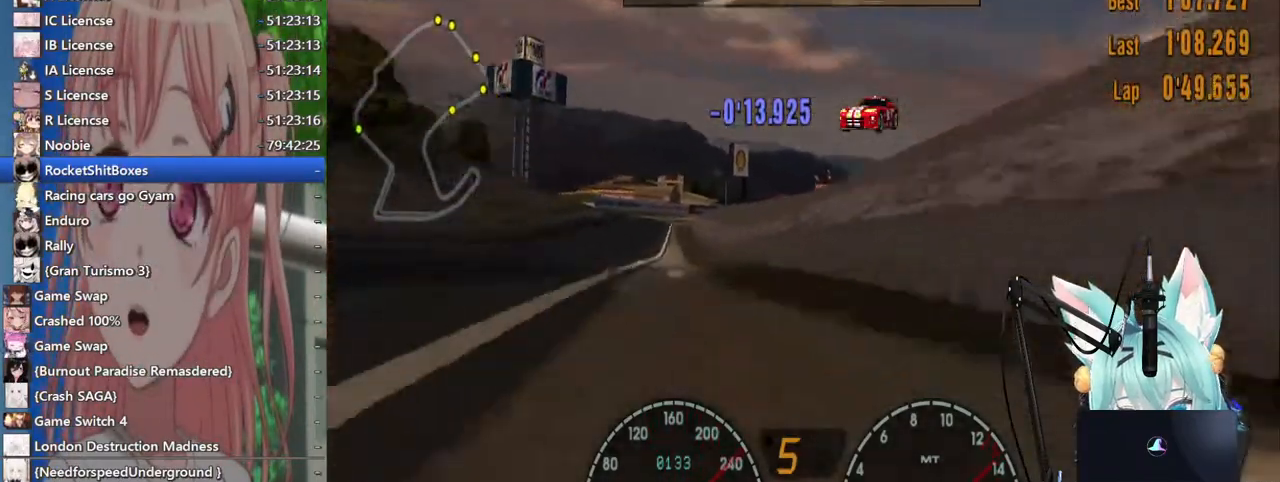
{"dt_ms": 500, "buttons": [], "left_stick": "center", "right_stick": "center", "events": [[100, "left_stick", "up-left"], [200, "left_stick", "center"], [267, "left_stick", "right"], [467, "left_stick", "center"]]}
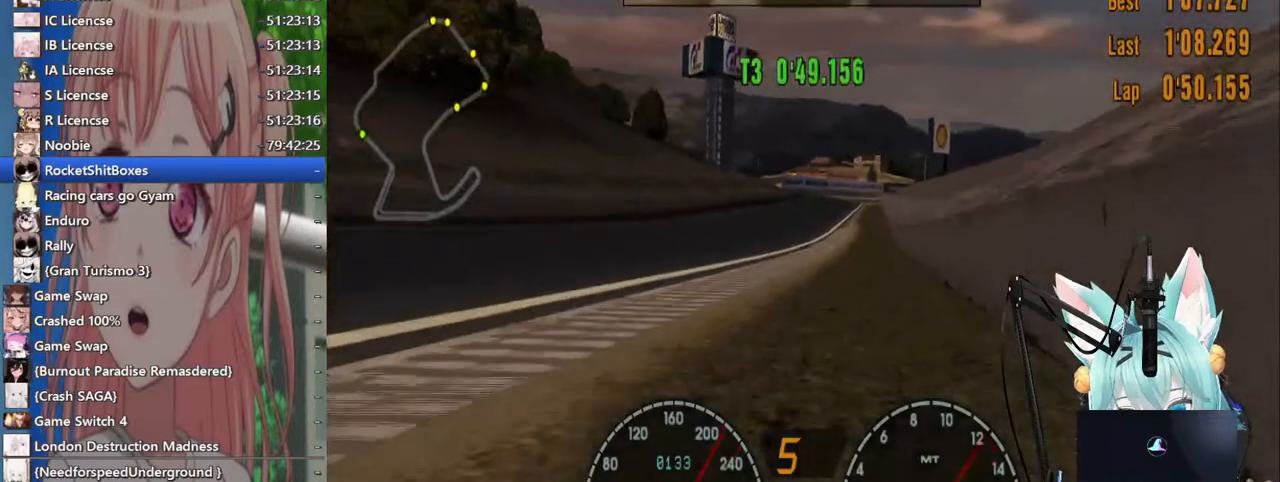
{"dt_ms": 500, "buttons": [], "left_stick": "right", "right_stick": "center", "events": [[400, "left_stick", "right"]]}
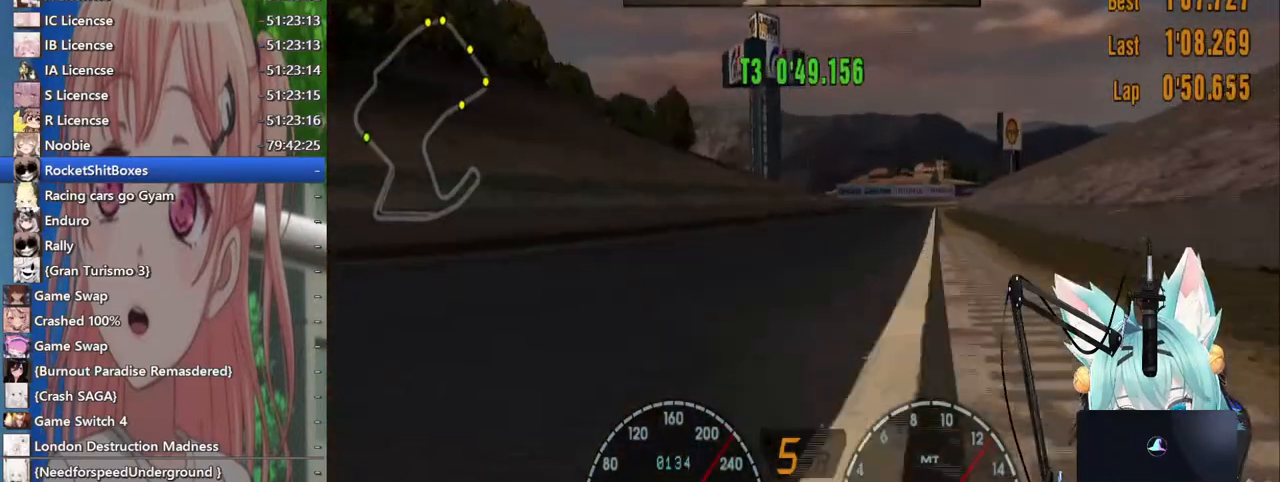
{"dt_ms": 500, "buttons": [], "left_stick": "center", "right_stick": "center", "events": [[300, "left_stick", "center"]]}
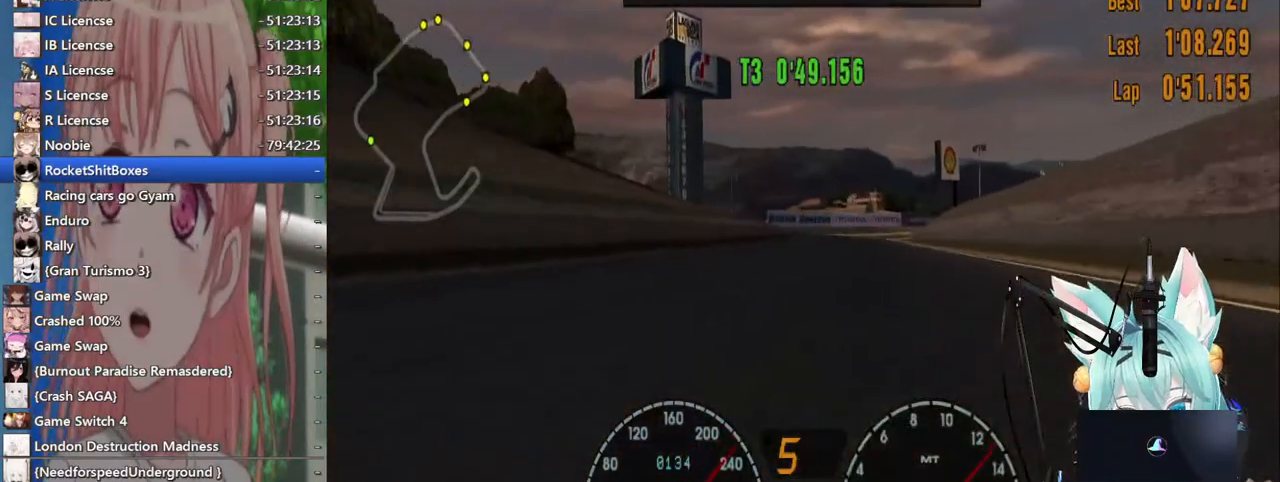
{"dt_ms": 500, "buttons": [], "left_stick": "center", "right_stick": "center", "events": []}
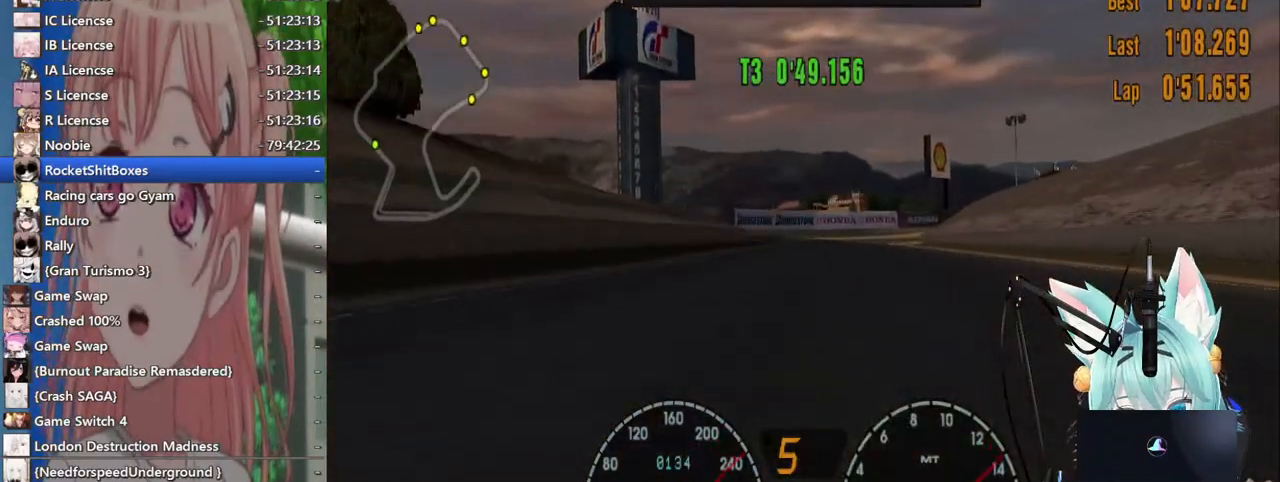
{"dt_ms": 500, "buttons": ["SQUARE"], "left_stick": "right", "right_stick": "center", "events": [[400, "SQUARE", "down"], [400, "left_stick", "right"]]}
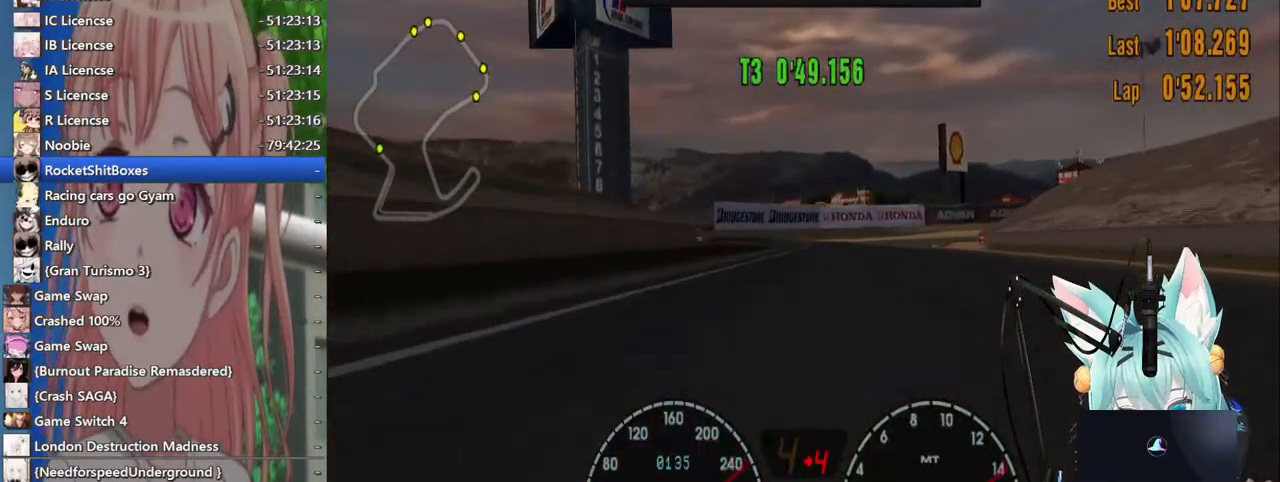
{"dt_ms": 1000, "buttons": [], "left_stick": "up-right", "right_stick": "center"}
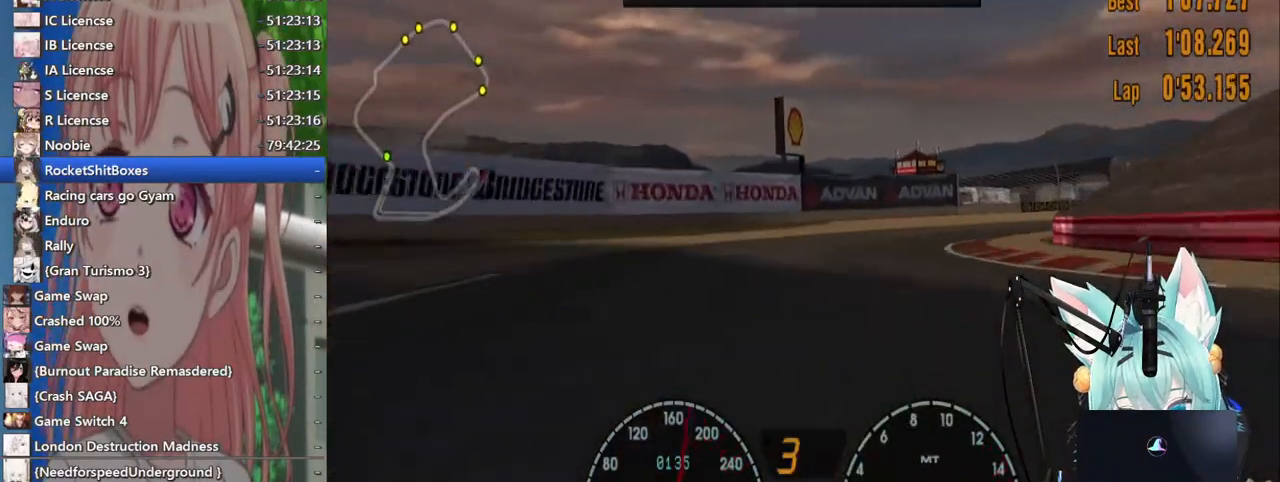
{"dt_ms": 500, "buttons": ["CROSS"], "left_stick": "up-right", "right_stick": "center", "events": [[483, "CROSS", "down"]]}
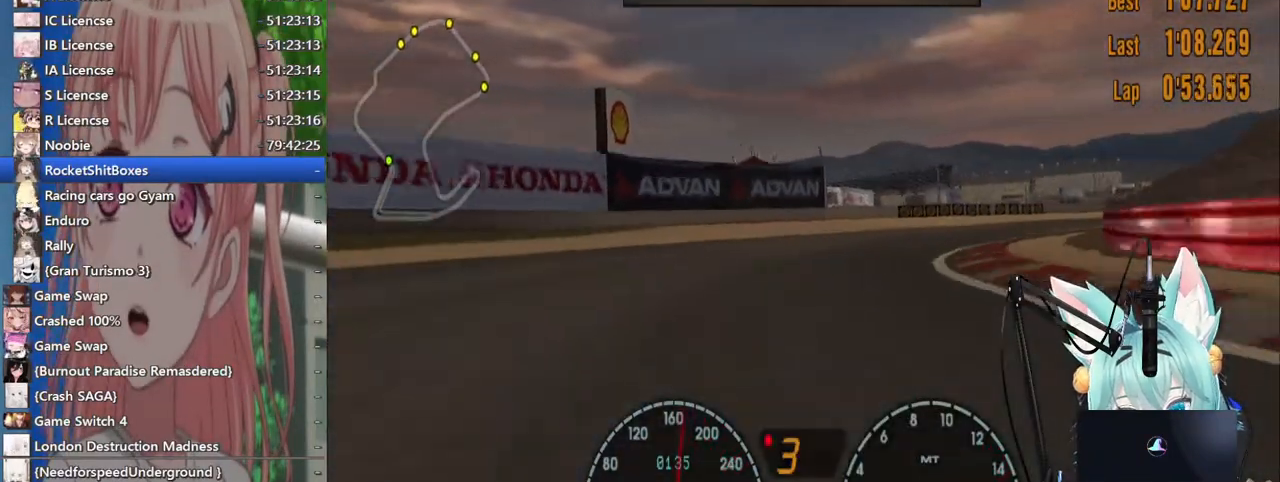
{"dt_ms": 500, "buttons": [], "left_stick": "up-right", "right_stick": "center", "events": [[100, "CROSS", "up"]]}
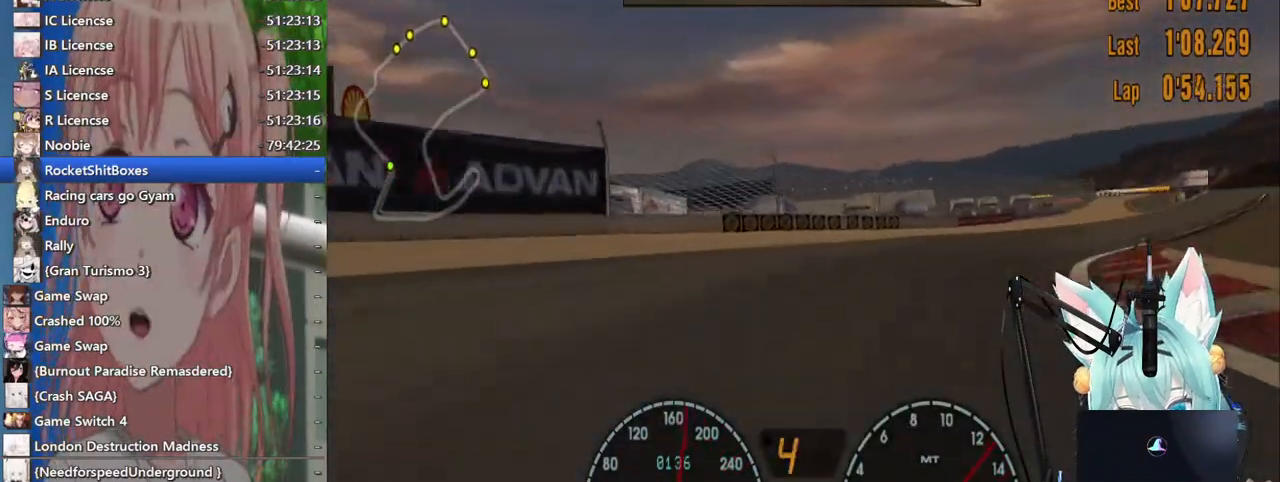
{"dt_ms": 500, "buttons": [], "left_stick": "up-right", "right_stick": "center"}
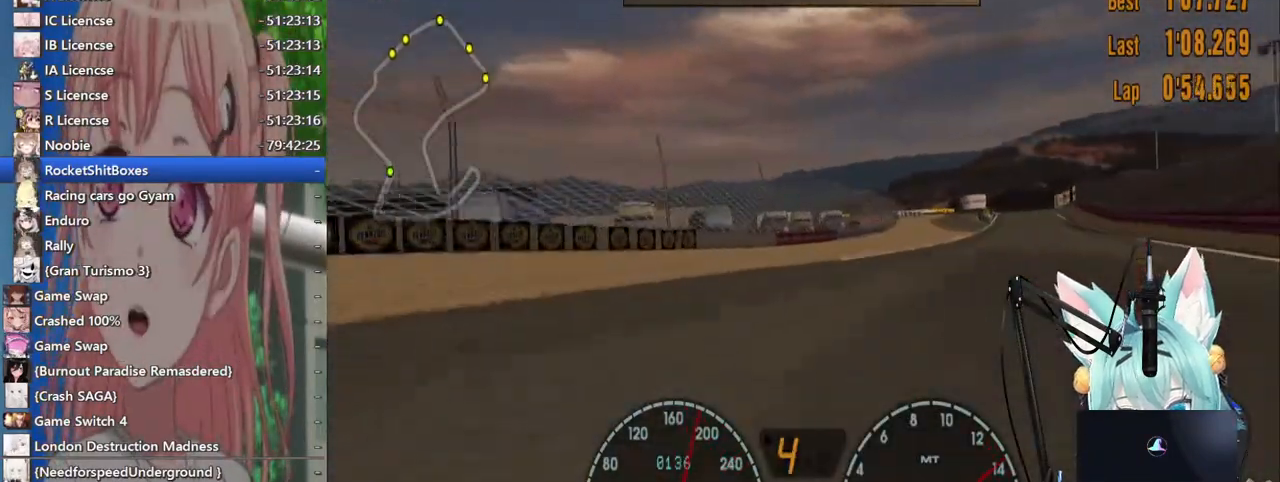
{"dt_ms": 500, "buttons": [], "left_stick": "up-right", "right_stick": "center", "events": []}
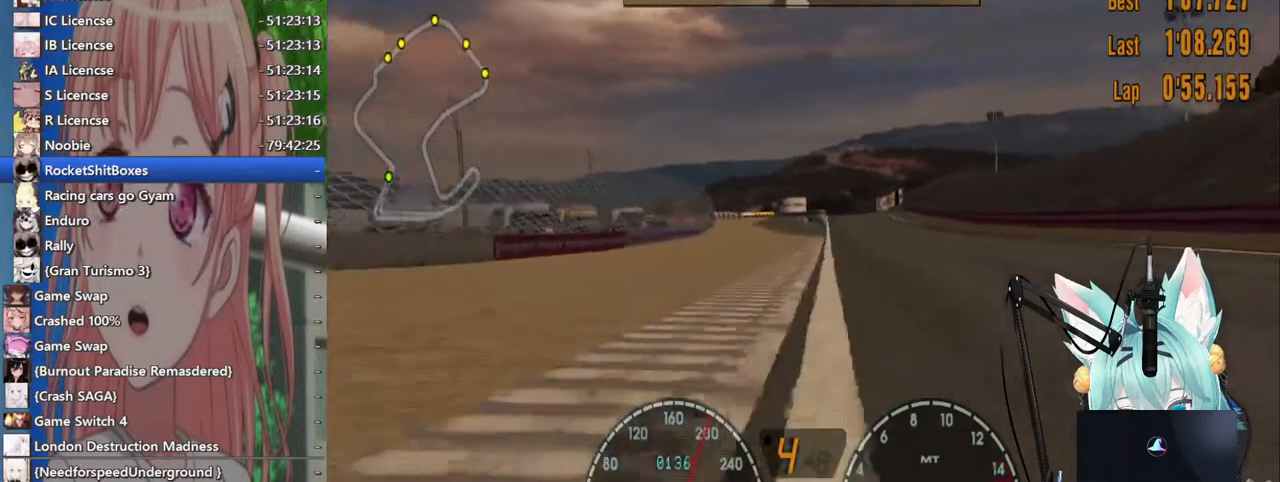
{"dt_ms": 500, "buttons": [], "left_stick": "left", "right_stick": "center", "events": [[133, "left_stick", "right"], [283, "left_stick", "center"], [400, "left_stick", "left"]]}
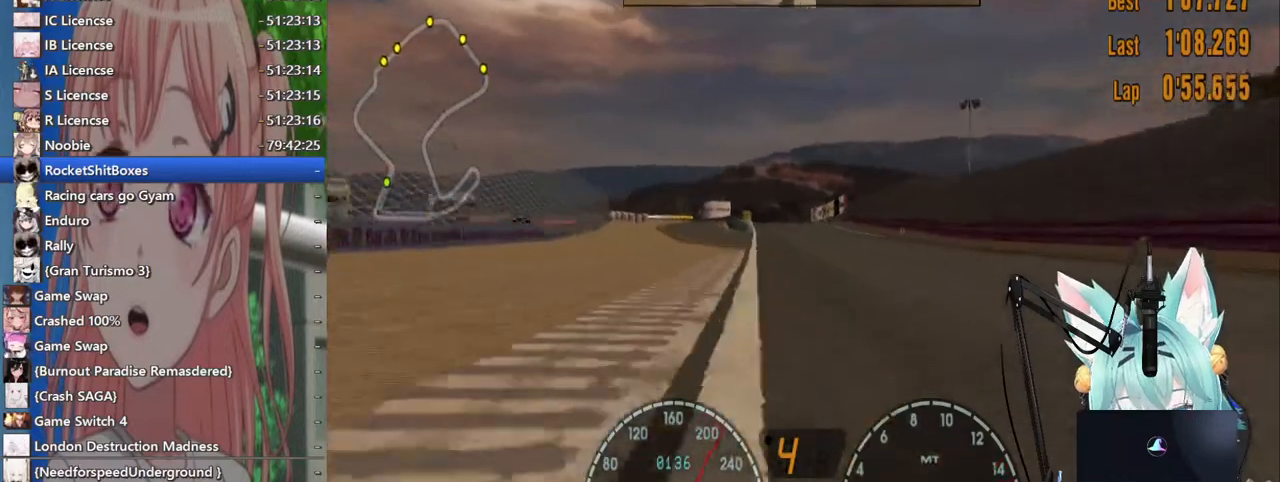
{"dt_ms": 500, "buttons": [], "left_stick": "center", "right_stick": "center", "events": [[33, "left_stick", "center"]]}
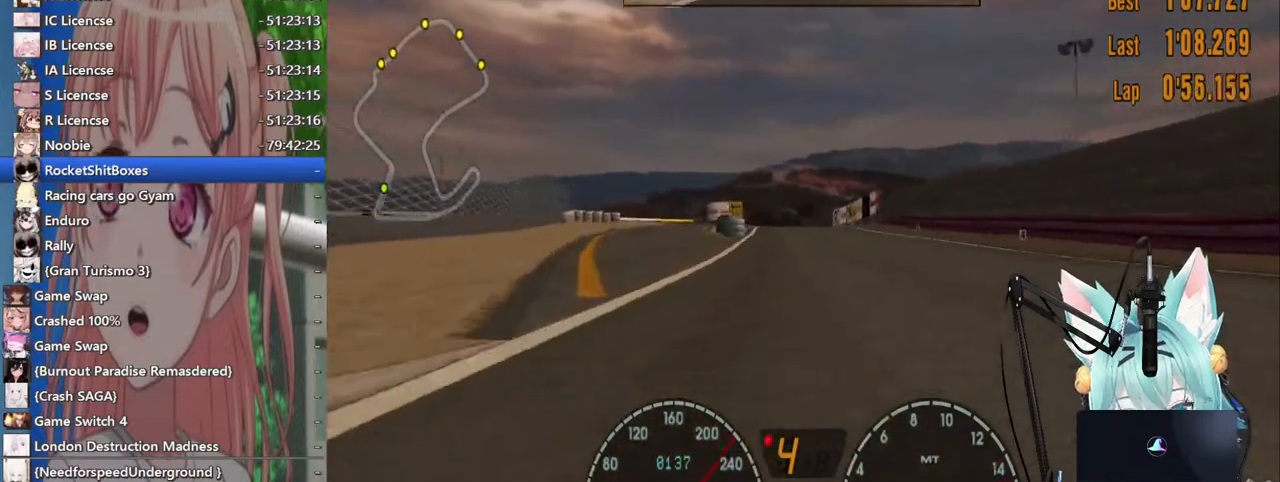
{"dt_ms": 500, "buttons": [], "left_stick": "center", "right_stick": "center", "events": []}